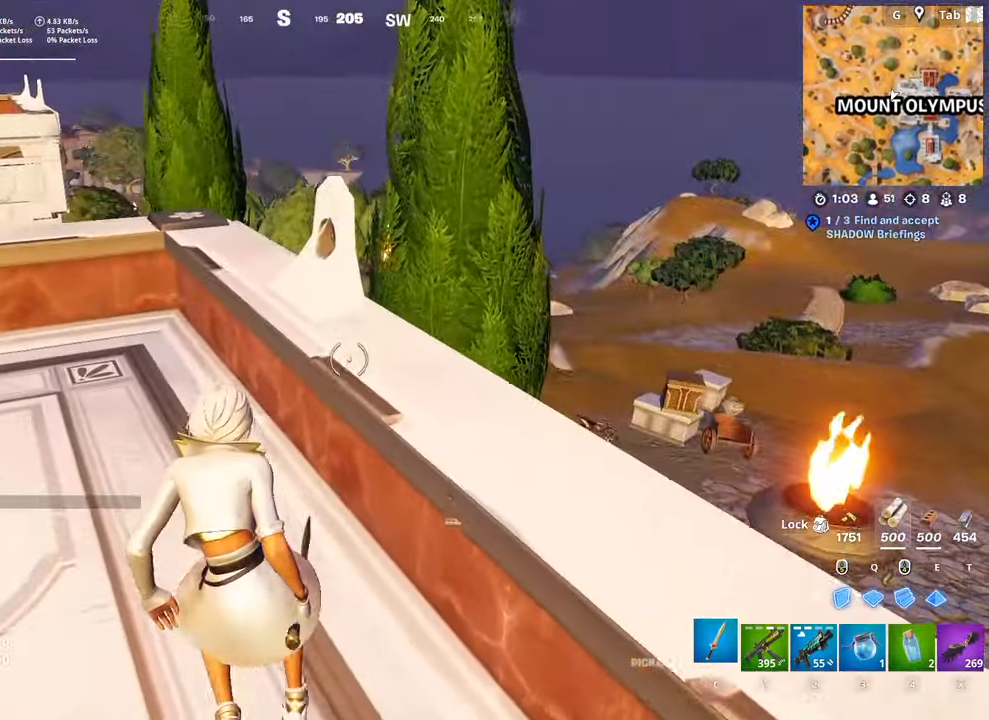
Gameplay with keyboard and mouse; each line is a JSON object with the keys and mouse buttons held at the frame after it. "events" lists presses ("down") and releases ("up") of "1", "2", "3", "4", "5", "a", "alt", "c", "caps_lock", "ctrl", "d", "e", "f", "g", "q", "r", "s", "shift", "space", "t", "tab", "v", "w", "x", "z", "mouse_left", "mouse_wheel" and "mouse_right" between this image and that frame as [ms after this image, input, new state], when the widget could be followed in between. "mouse_left", "mouse_wheel", "mouse_right" = the "left", "wheel", "right" buttons of the "mouse" list. No other keys are recorded. "wheel" means that the mouse wheel is clicked or scrolled. "mouse_move" is the direction in which the mouse moves at that frame (one of eight, or "still"), when it could be read.
{"keys": ["w"], "mouse": [], "mouse_move": "still", "events": [[34, "space", "down"], [234, "a", "down"], [267, "space", "up"], [451, "a", "up"]]}
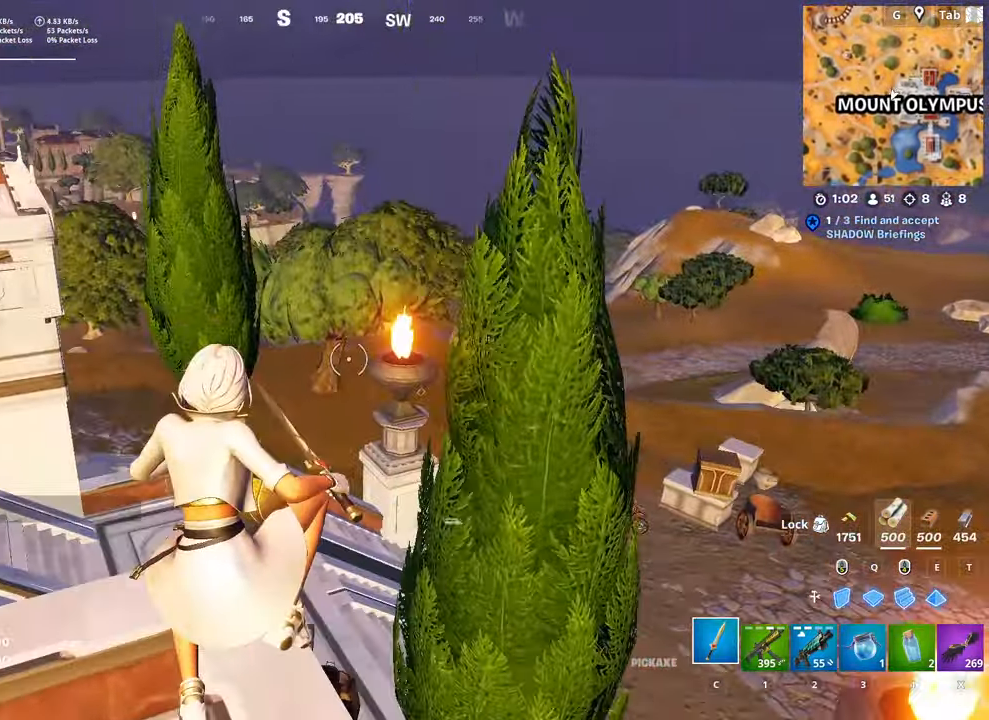
{"keys": ["a", "w"], "mouse": [], "mouse_move": "right", "events": [[50, "w", "up"], [133, "x", "down"], [283, "x", "up"], [367, "a", "down"], [417, "w", "down"]]}
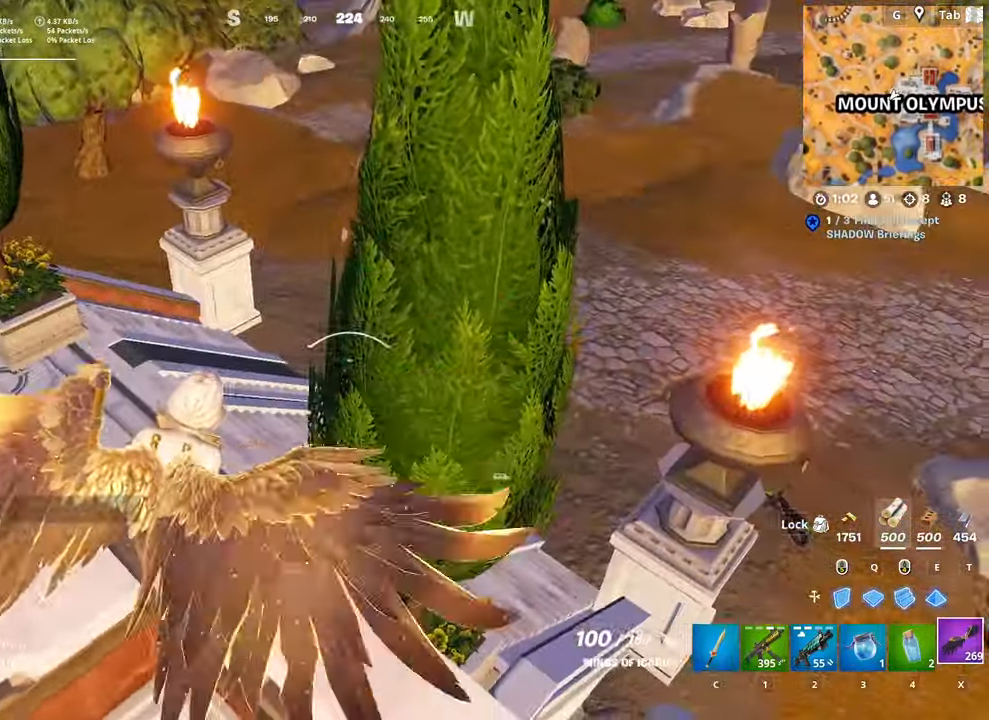
{"keys": ["a", "w"], "mouse": [], "mouse_move": "still", "events": []}
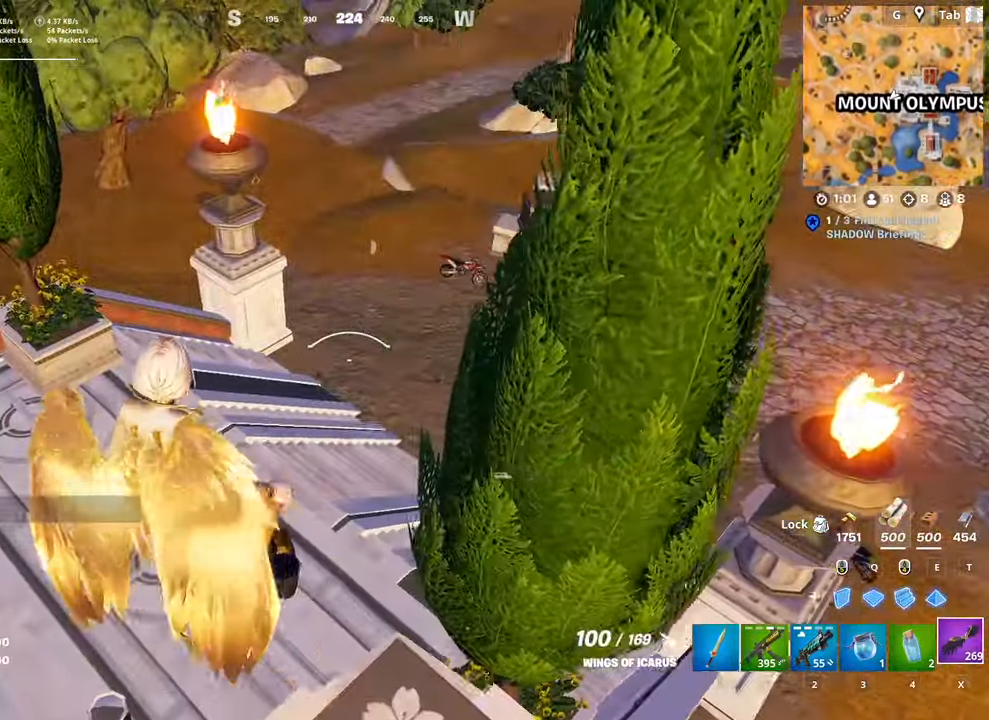
{"keys": ["w"], "mouse": [], "mouse_move": "still", "events": [[83, "a", "up"], [83, "c", "down"], [267, "c", "up"]]}
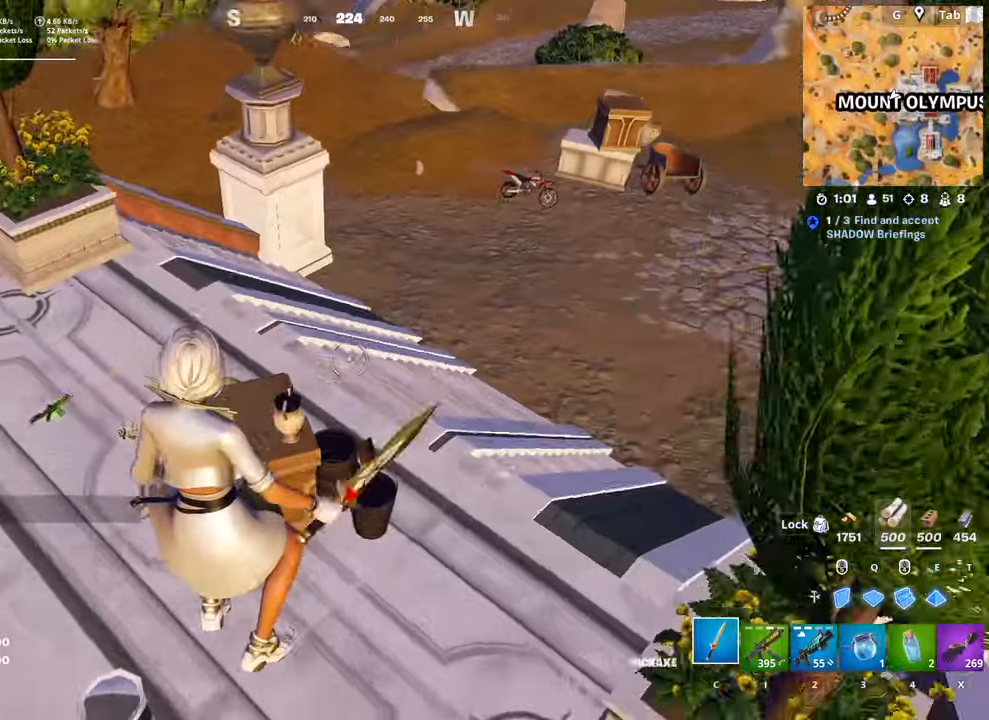
{"keys": ["ctrl", "w"], "mouse": [], "mouse_move": "still", "events": [[283, "ctrl", "down"]]}
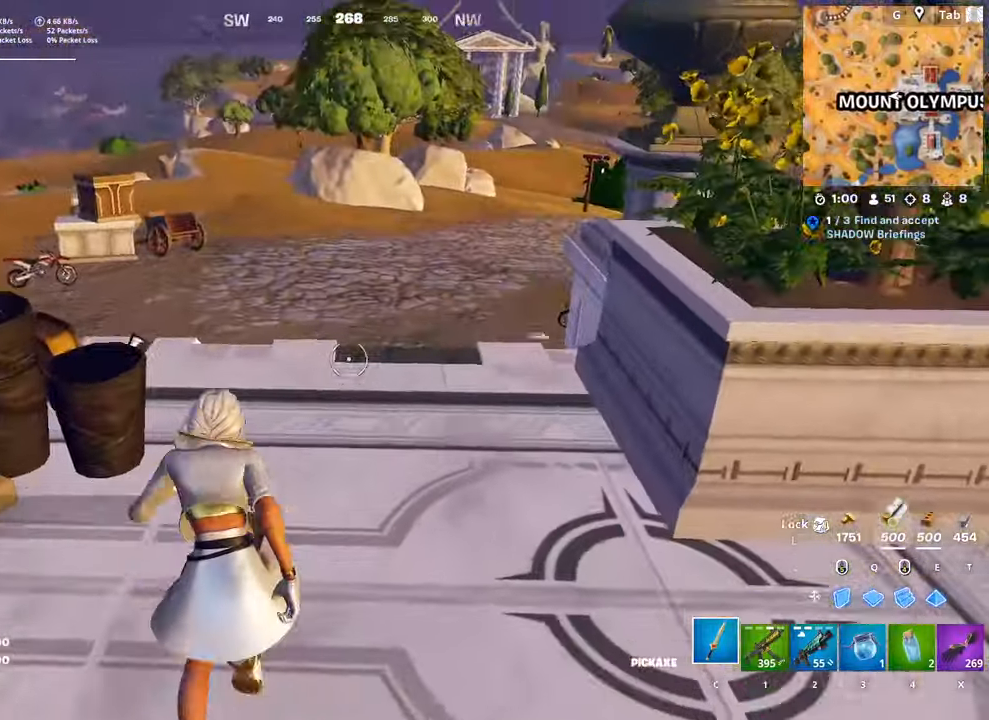
{"keys": ["caps_lock", "w"], "mouse": [], "mouse_move": "right", "events": [[17, "ctrl", "up"], [17, "d", "down"], [150, "d", "up"], [150, "space", "down"], [301, "caps_lock", "down"], [401, "space", "up"]]}
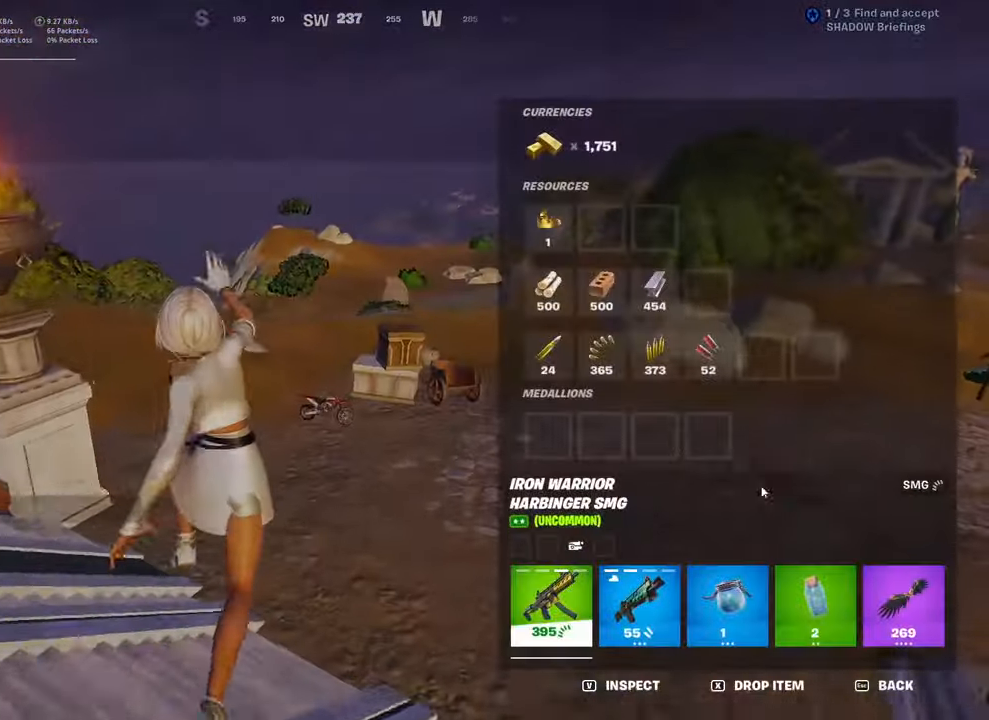
{"keys": ["w"], "mouse": ["left"], "mouse_move": "left", "events": [[33, "caps_lock", "up"], [350, "mouse_left", "down"]]}
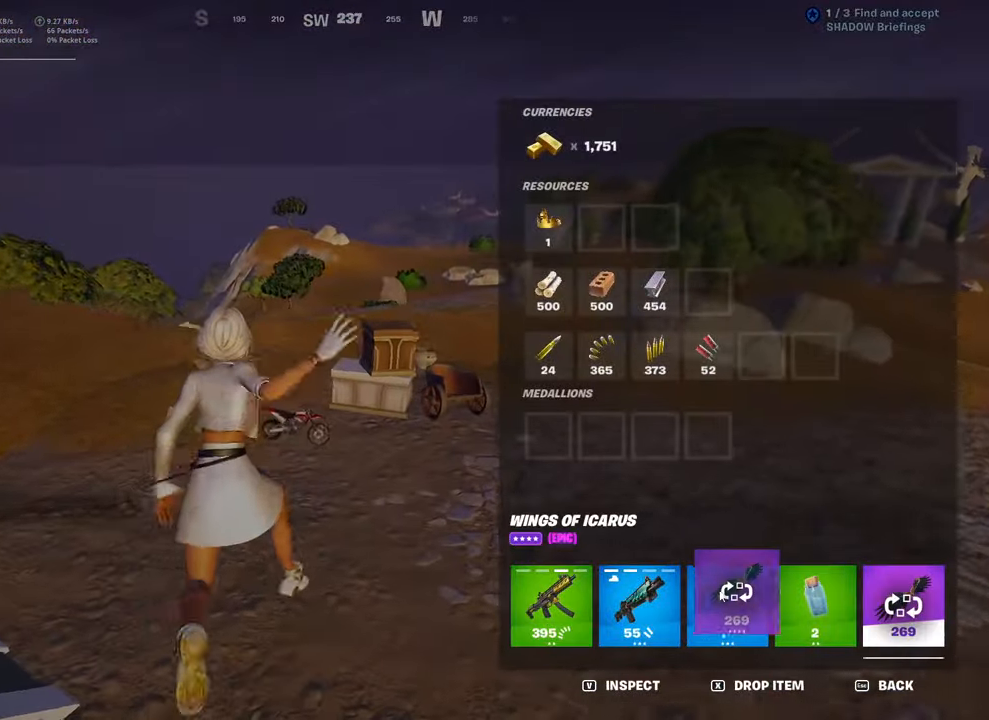
{"keys": ["w"], "mouse": [], "mouse_move": "up-left", "events": [[184, "mouse_left", "up"], [267, "caps_lock", "down"], [417, "caps_lock", "up"]]}
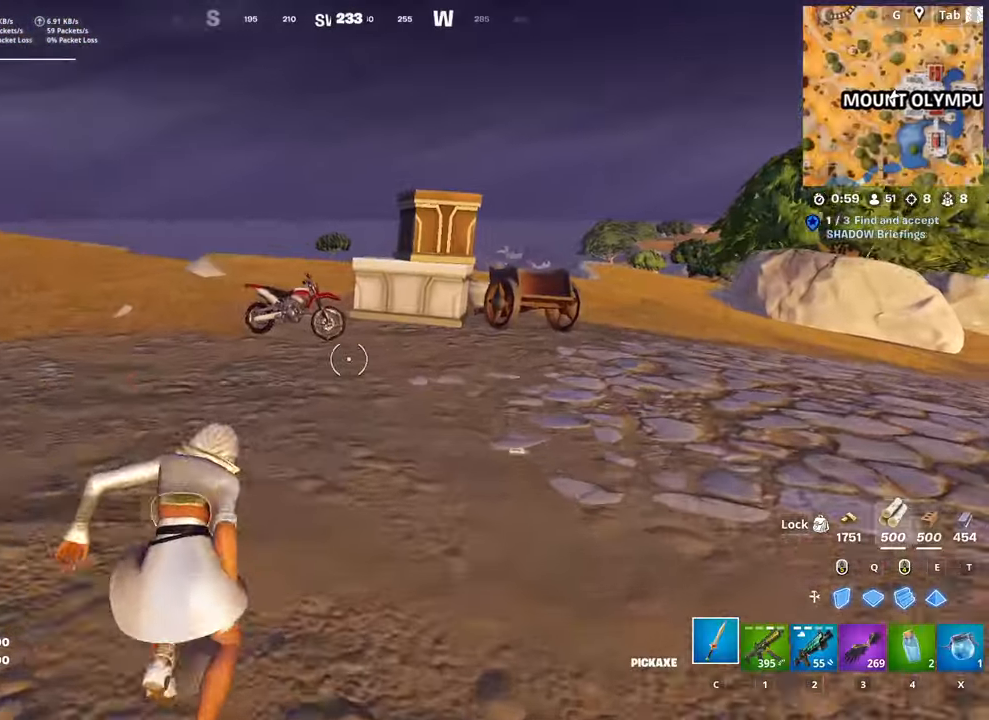
{"keys": ["a", "w"], "mouse": [], "mouse_move": "still", "events": [[100, "2", "down"], [250, "2", "up"], [484, "a", "down"]]}
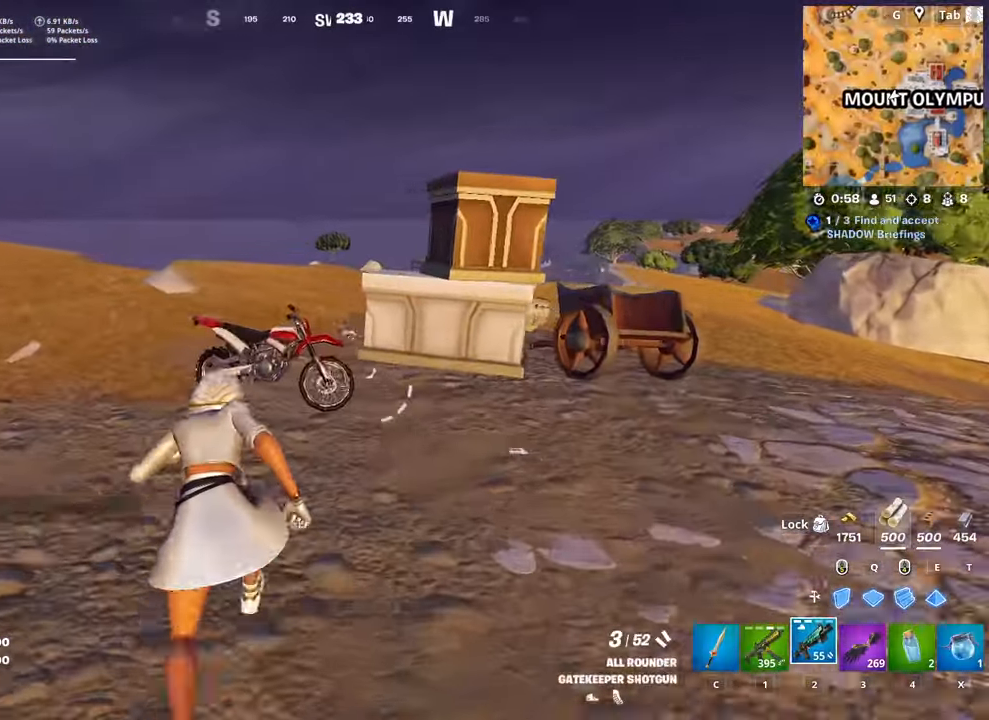
{"keys": ["w"], "mouse": ["wheel"], "mouse_move": "right", "events": [[117, "a", "up"], [351, "mouse_wheel", "down"]]}
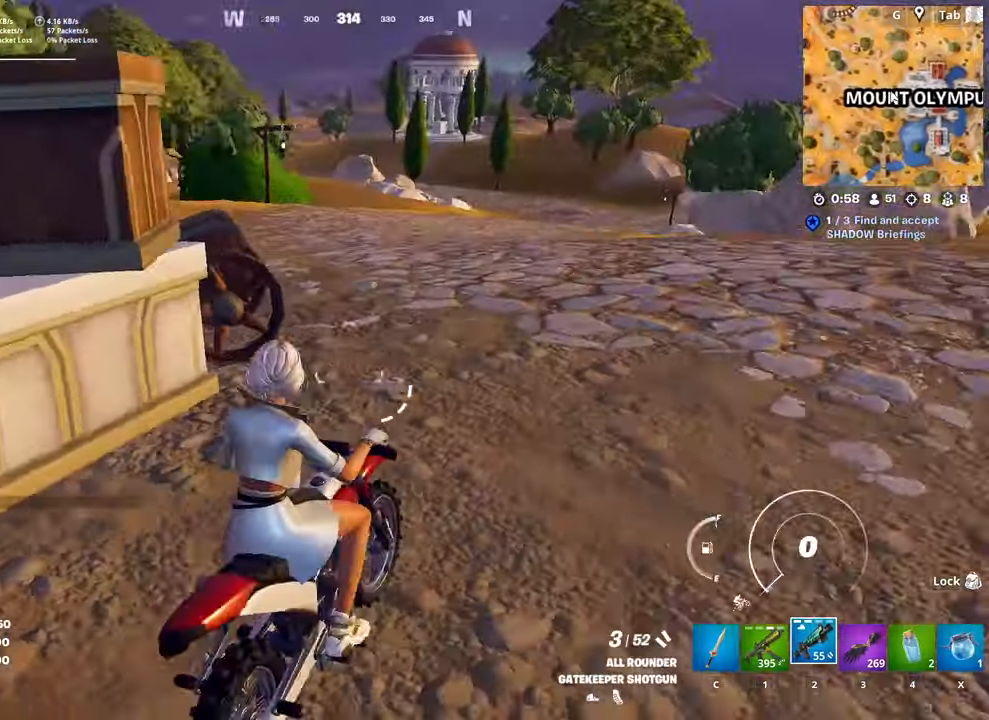
{"keys": ["w"], "mouse": [], "mouse_move": "still", "events": [[33, "mouse_wheel", "up"]]}
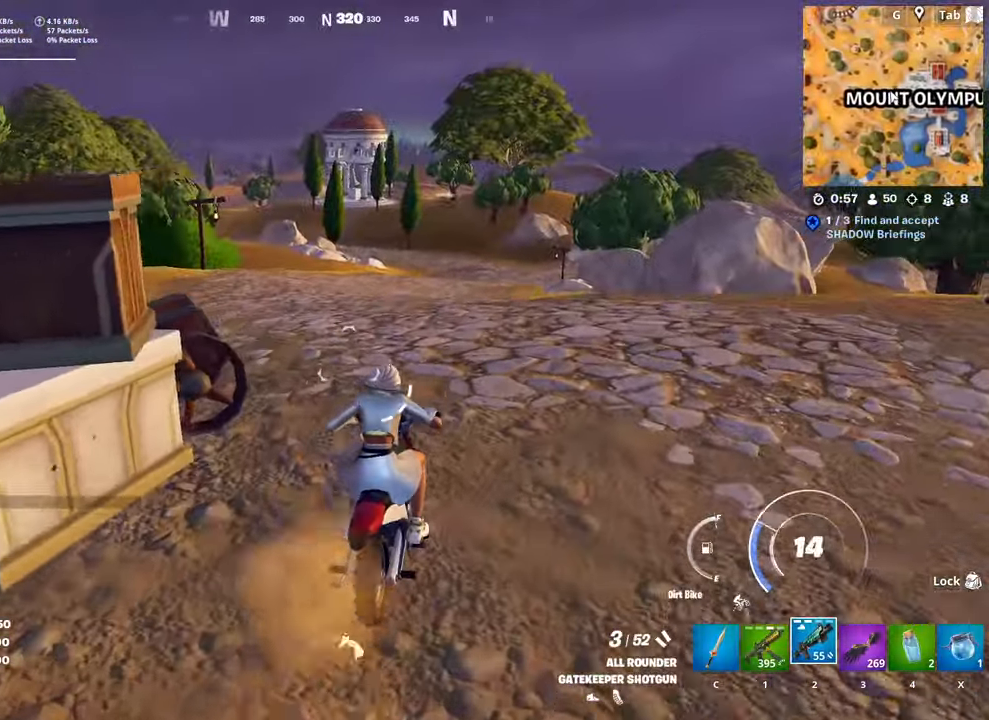
{"keys": ["a", "w"], "mouse": [], "mouse_move": "left", "events": [[100, "a", "down"], [251, "a", "up"], [384, "a", "down"]]}
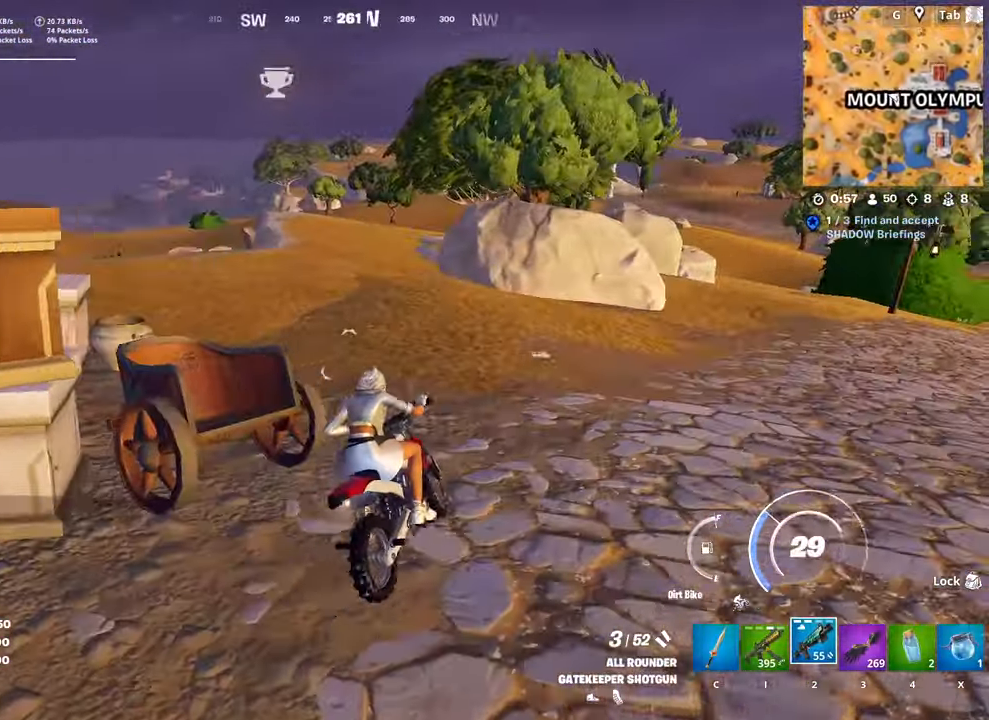
{"keys": ["w"], "mouse": [], "mouse_move": "still", "events": [[33, "a", "up"], [133, "d", "down"], [450, "d", "up"]]}
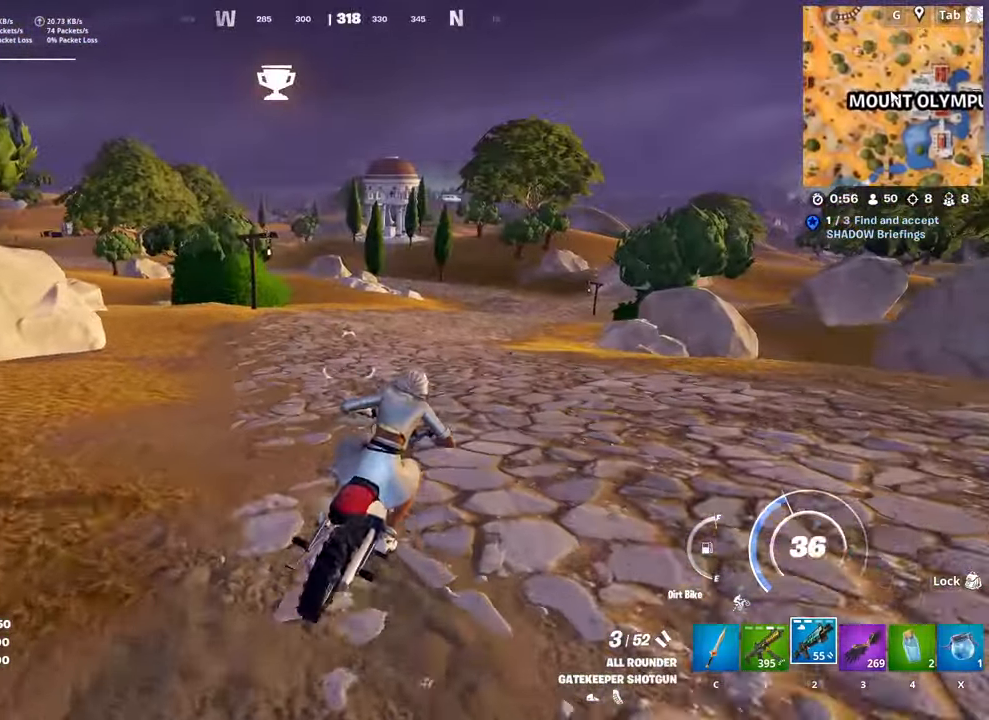
{"keys": ["w"], "mouse": [], "mouse_move": "down-left", "events": [[100, "tab", "down"], [334, "tab", "up"]]}
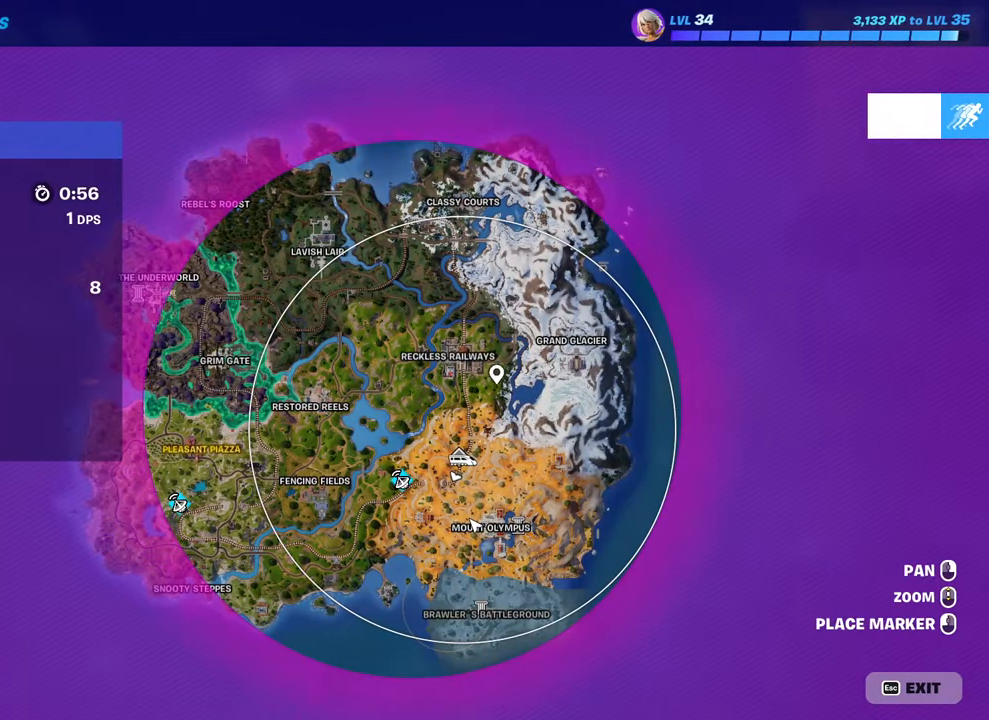
{"keys": ["w"], "mouse": [], "mouse_move": "down", "events": [[17, "d", "down"], [150, "d", "up"]]}
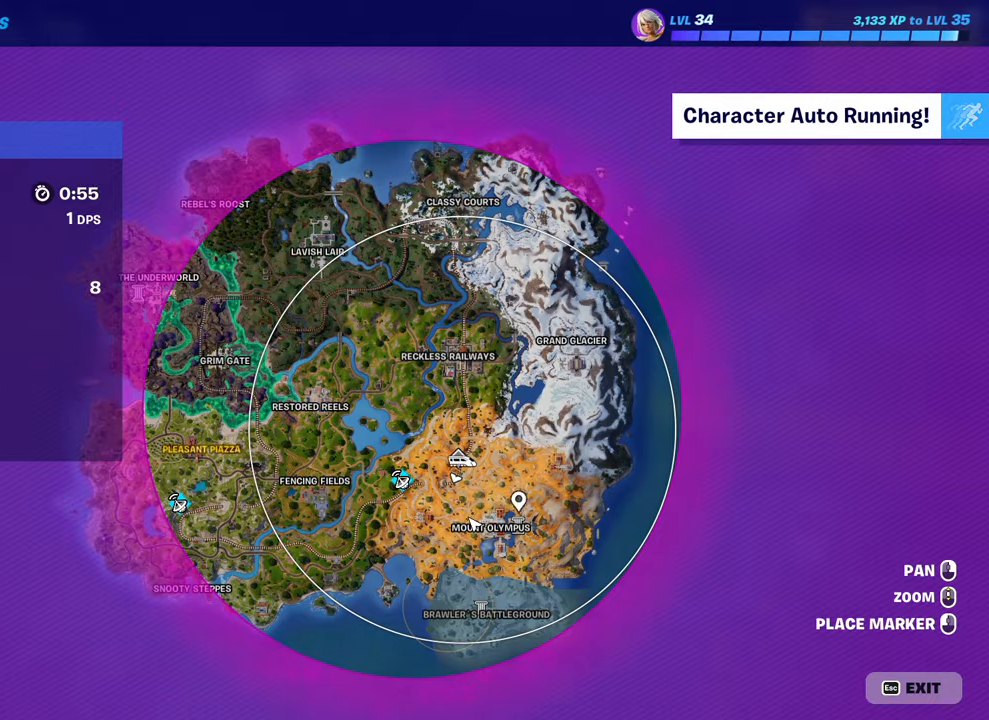
{"keys": ["w"], "mouse": [], "mouse_move": "left", "events": [[350, "d", "down"], [500, "d", "up"]]}
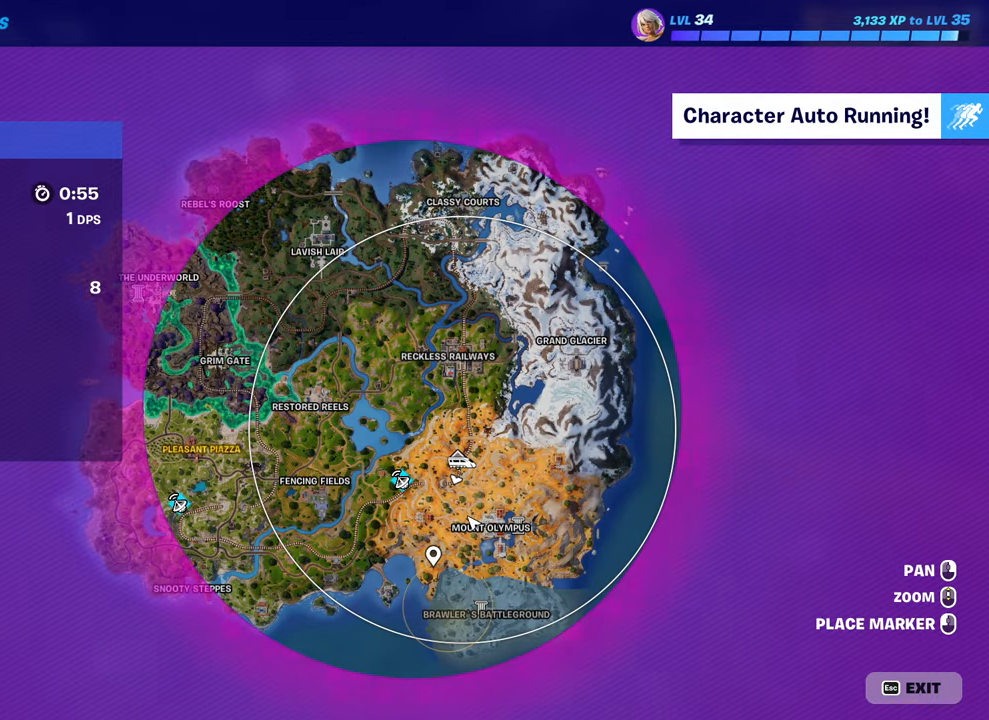
{"keys": ["w"], "mouse": ["wheel"], "mouse_move": "still", "events": [[50, "mouse_wheel", "down"], [84, "mouse_wheel", "up"], [467, "mouse_wheel", "down"]]}
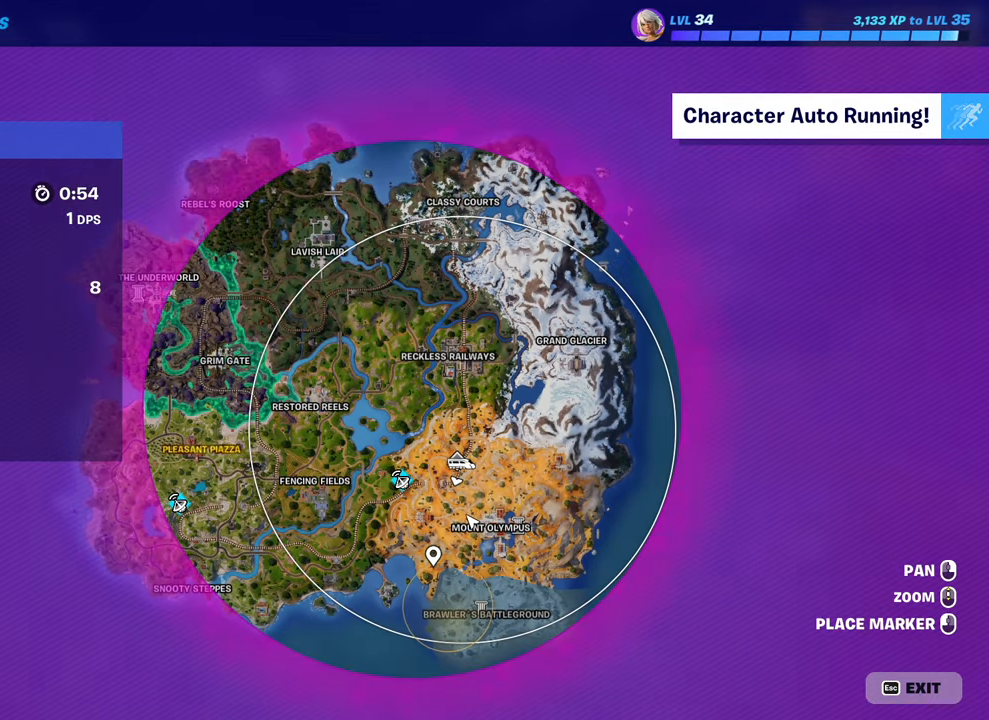
{"keys": ["w"], "mouse": [], "mouse_move": "right", "events": [[17, "mouse_wheel", "up"], [250, "tab", "down"], [434, "tab", "up"]]}
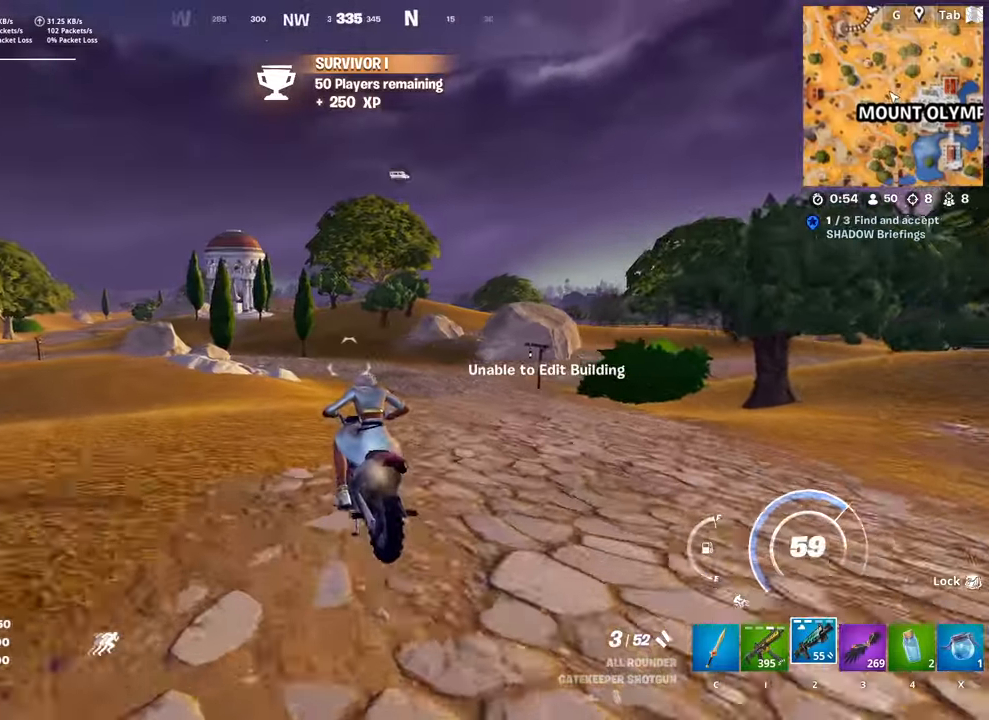
{"keys": ["w"], "mouse": [], "mouse_move": "still", "events": []}
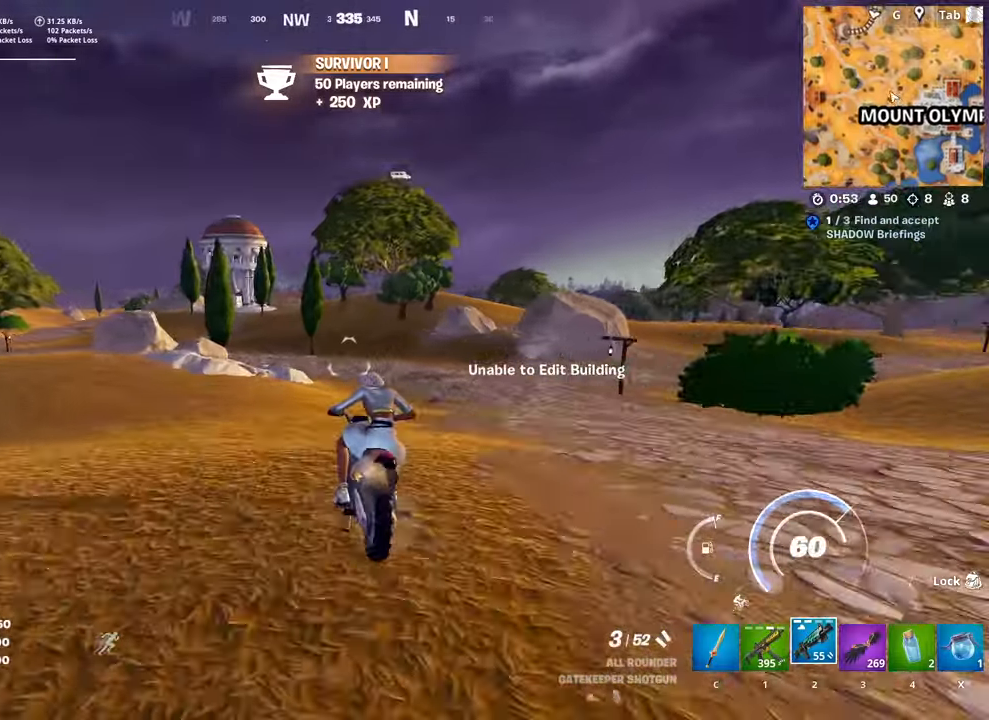
{"keys": ["w"], "mouse": [], "mouse_move": "down-right", "events": [[133, "d", "down"], [217, "d", "up"]]}
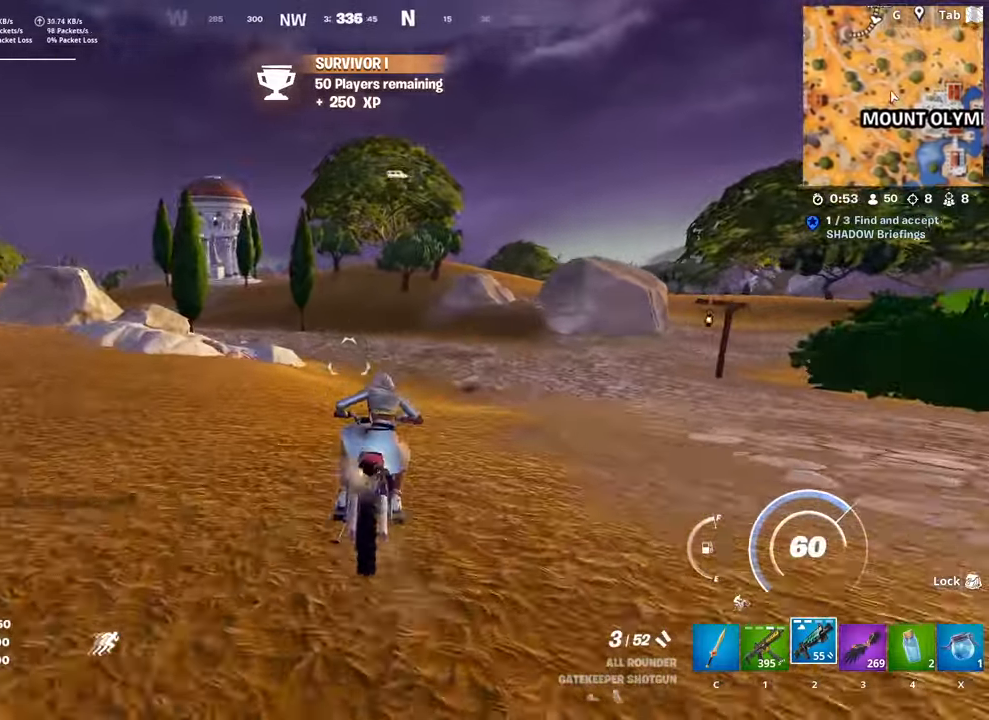
{"keys": ["w"], "mouse": [], "mouse_move": "left", "events": []}
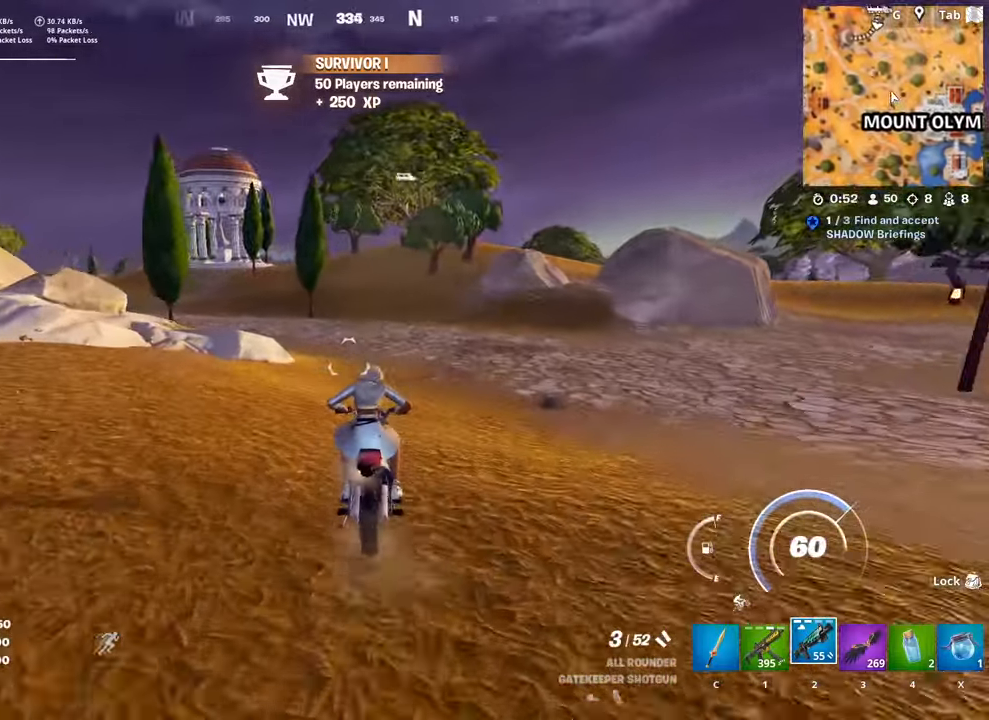
{"keys": ["w"], "mouse": [], "mouse_move": "left", "events": []}
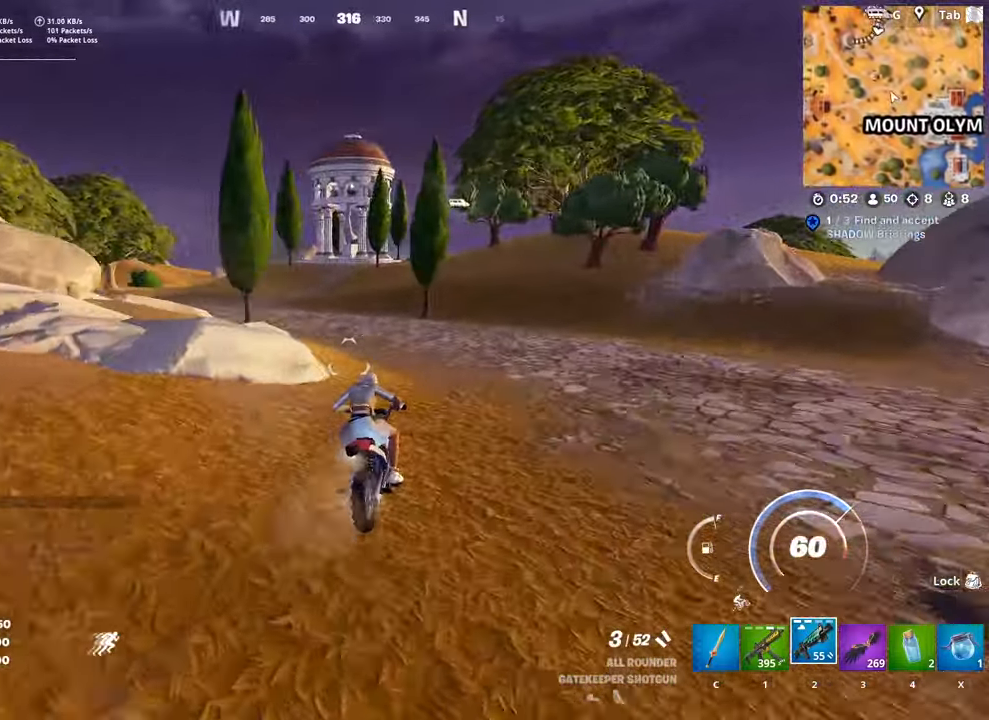
{"keys": ["w"], "mouse": [], "mouse_move": "still", "events": []}
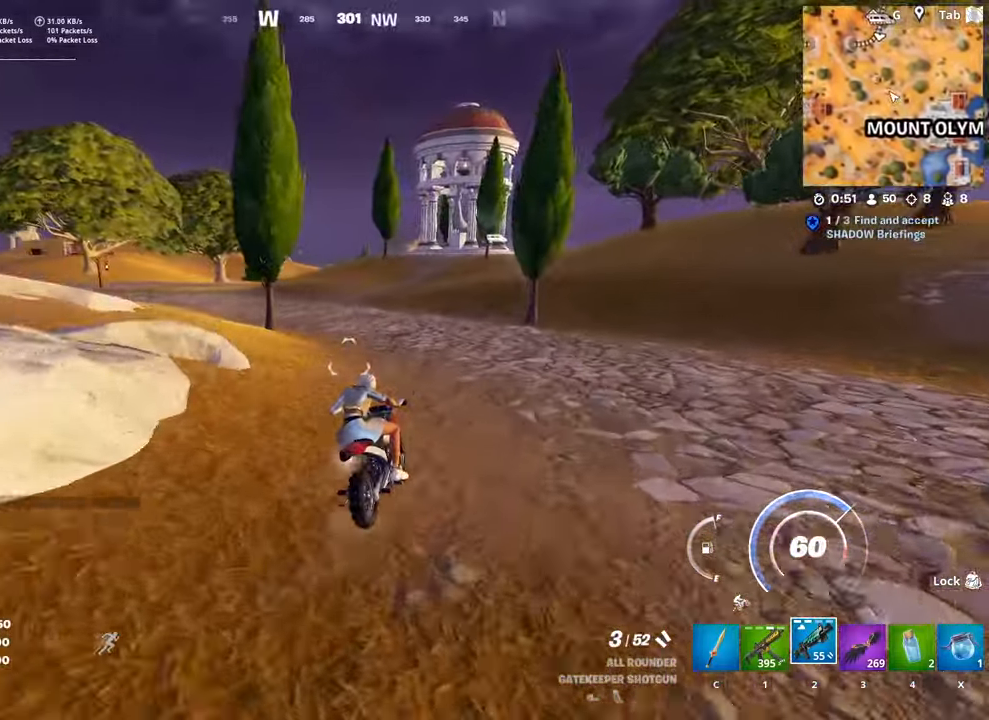
{"keys": ["w"], "mouse": [], "mouse_move": "still", "events": []}
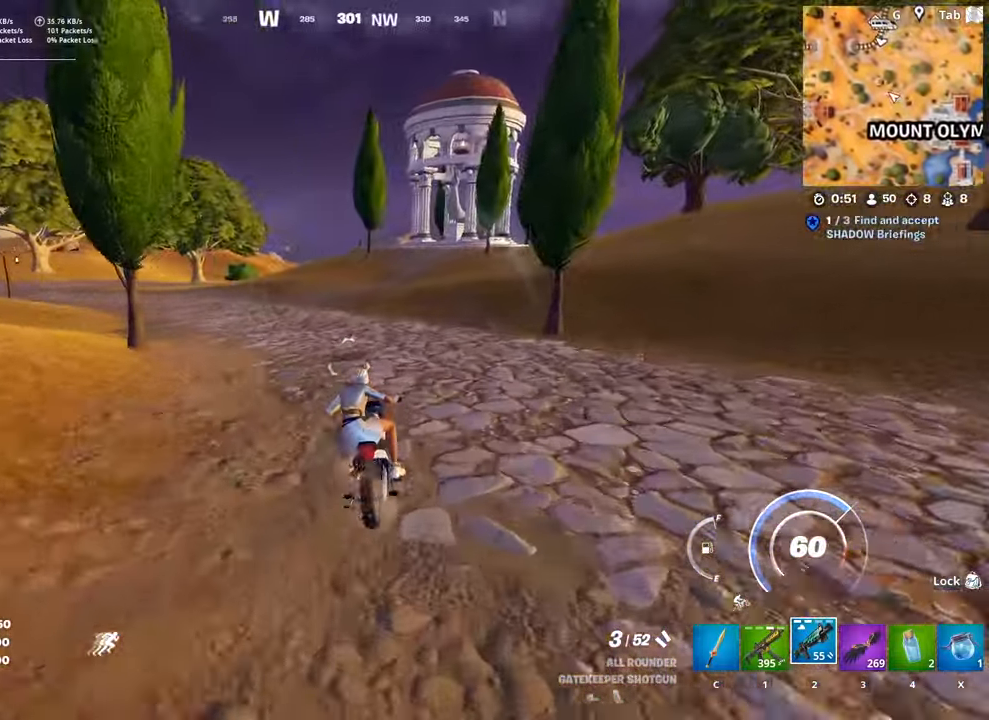
{"keys": ["w"], "mouse": [], "mouse_move": "right", "events": [[166, "d", "down"], [267, "d", "up"]]}
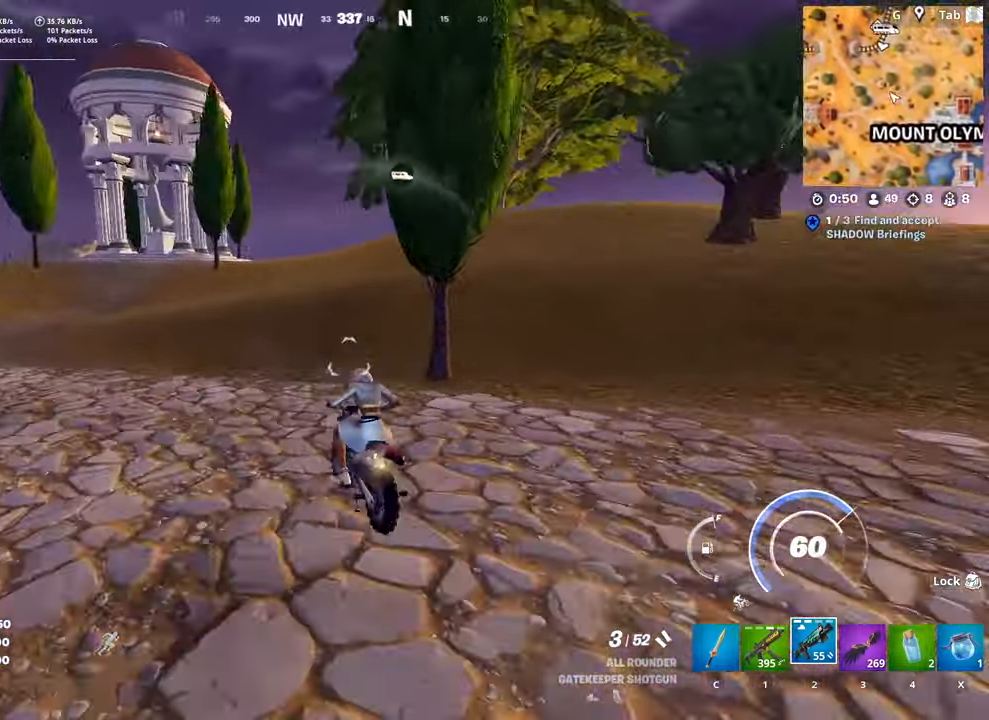
{"keys": ["w"], "mouse": [], "mouse_move": "left", "events": [[150, "space", "down"], [184, "space", "up"]]}
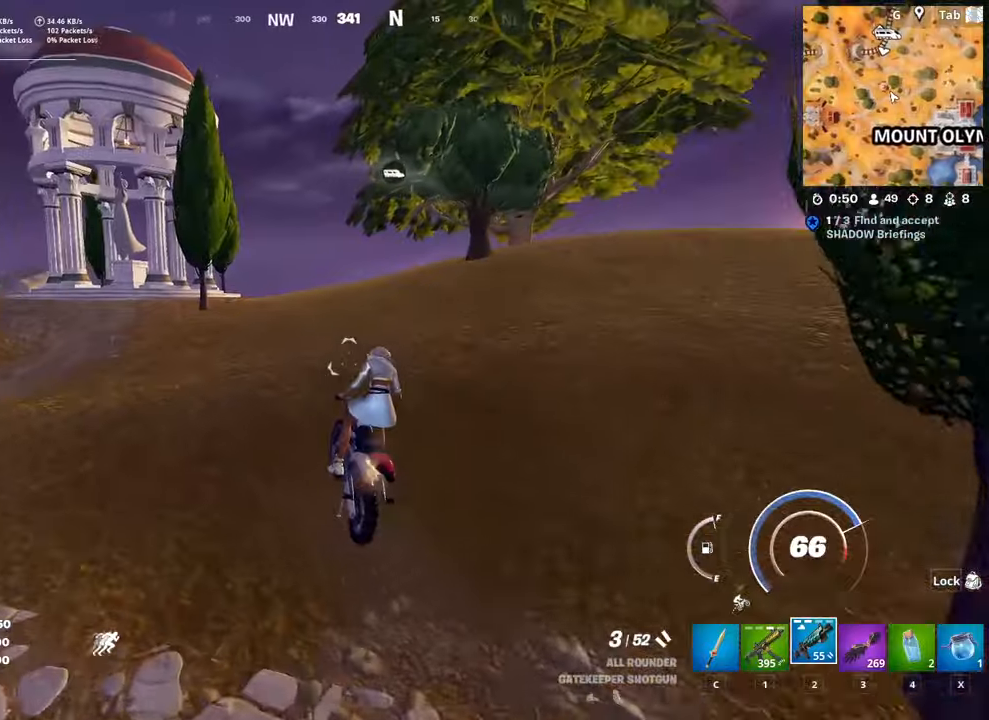
{"keys": ["w"], "mouse": [], "mouse_move": "left", "events": []}
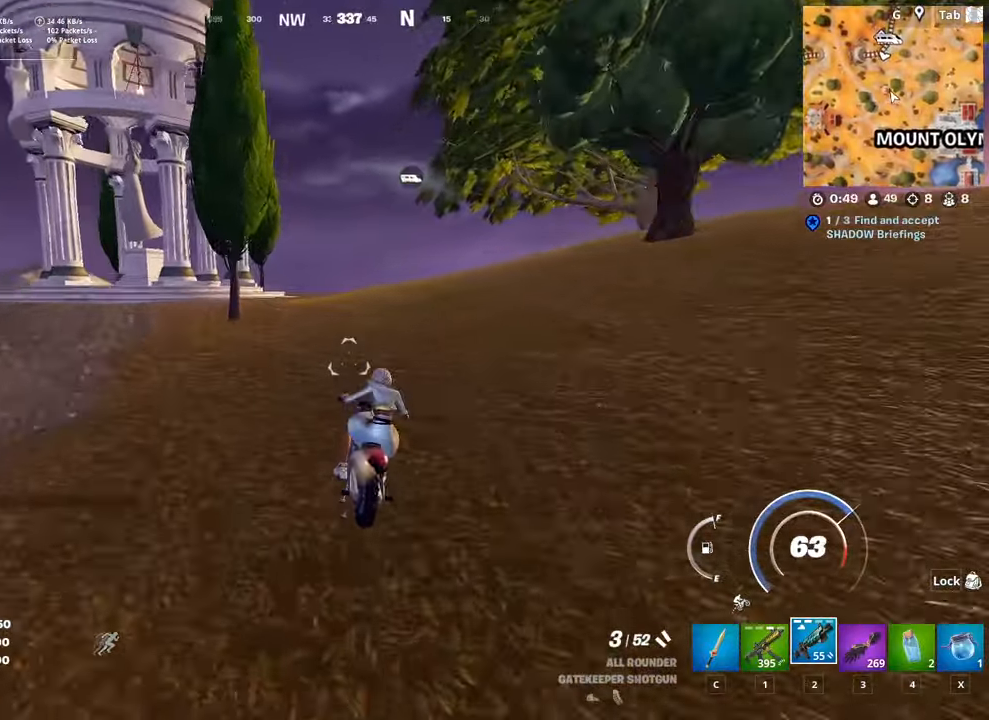
{"keys": ["w"], "mouse": [], "mouse_move": "down-right", "events": []}
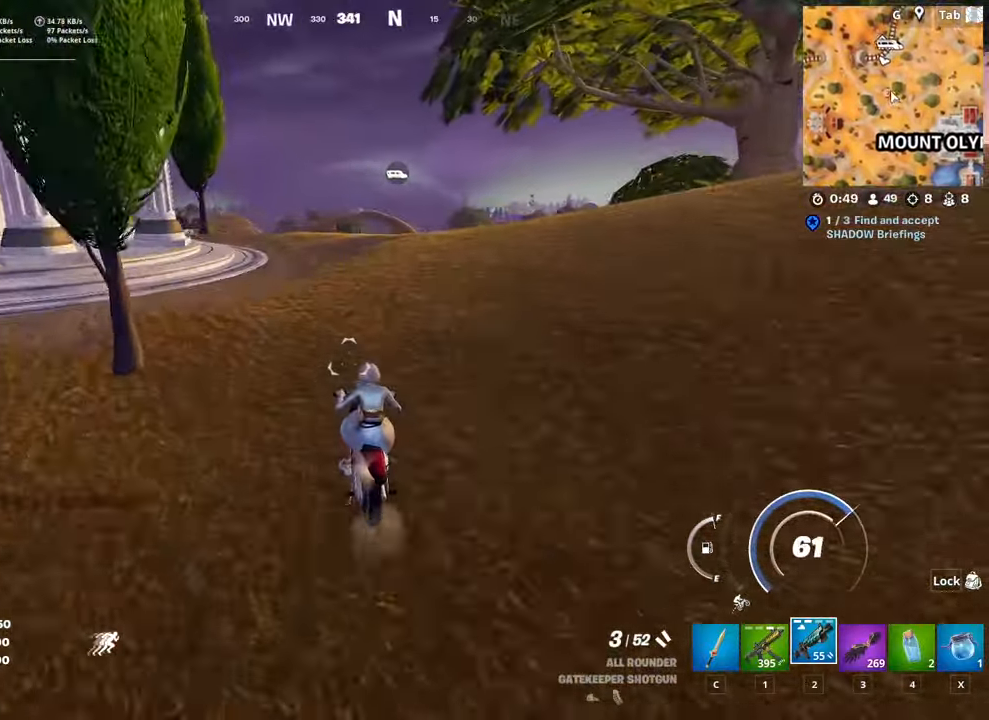
{"keys": ["w"], "mouse": [], "mouse_move": "still", "events": []}